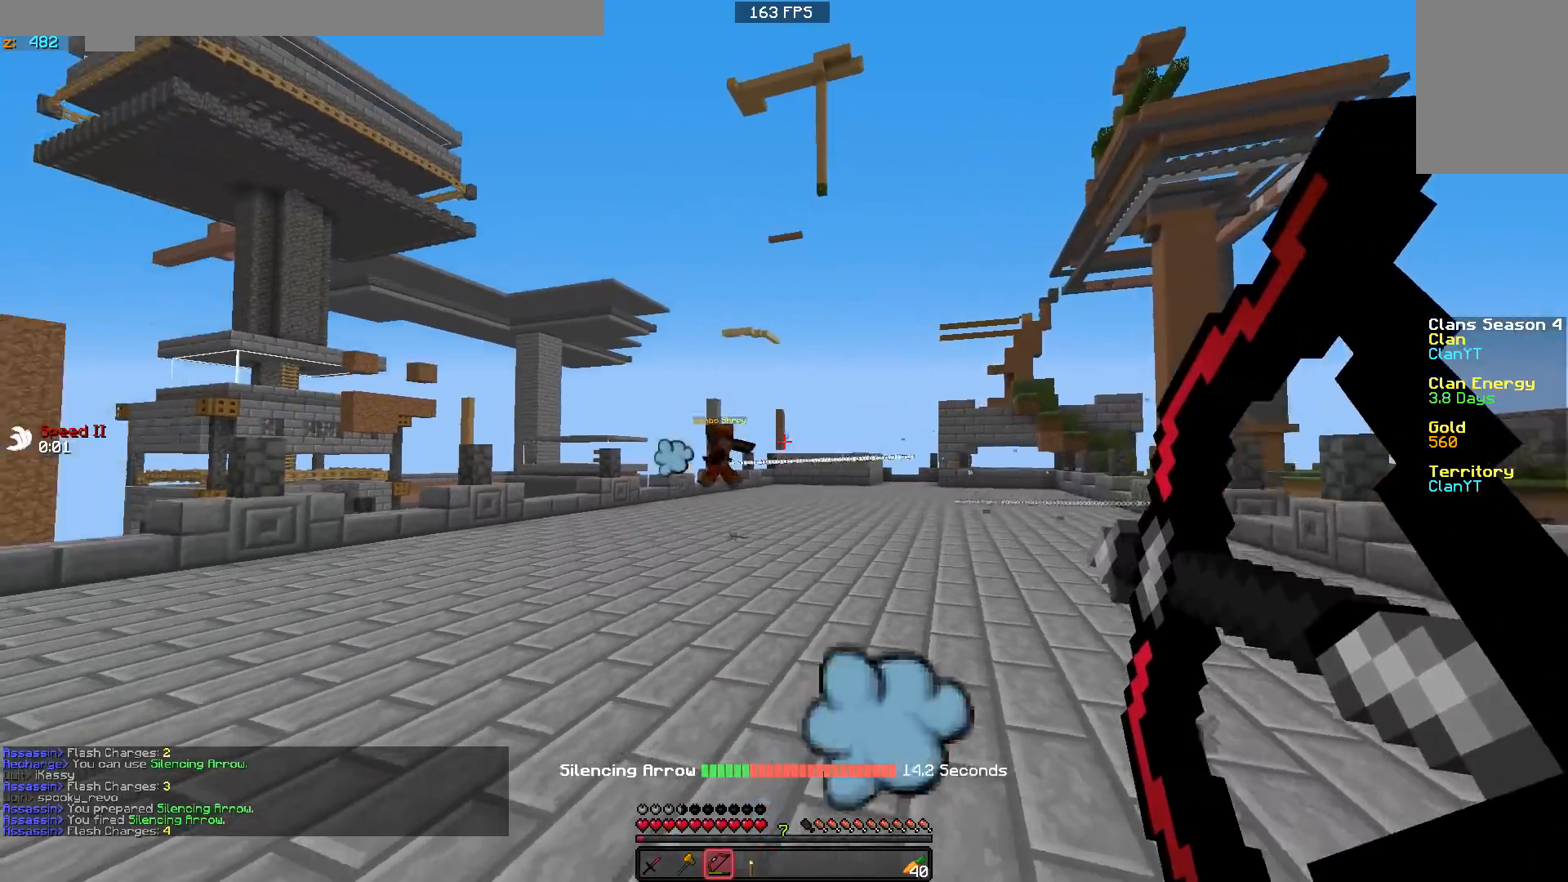
Gameplay with keyboard and mouse; each line is a JSON object with the keys and mouse buttons held at the frame after it. "events" lists presses ("down") and releases ("up") of "a", "d", "s", "w", "mouse_left" and "mouse_right" between this image and that frame as [ms after this image, input, new state], when the widget could be followed in between. "mouse_left", "mouse_right" = the "left", "right" buttons of the "mouse" list. No other keys are recorded. Fast repeated clicks can show as one long hold. Mouse movement is not recorded.
{"keys": ["a", "w"], "mouse": ["right"], "events": []}
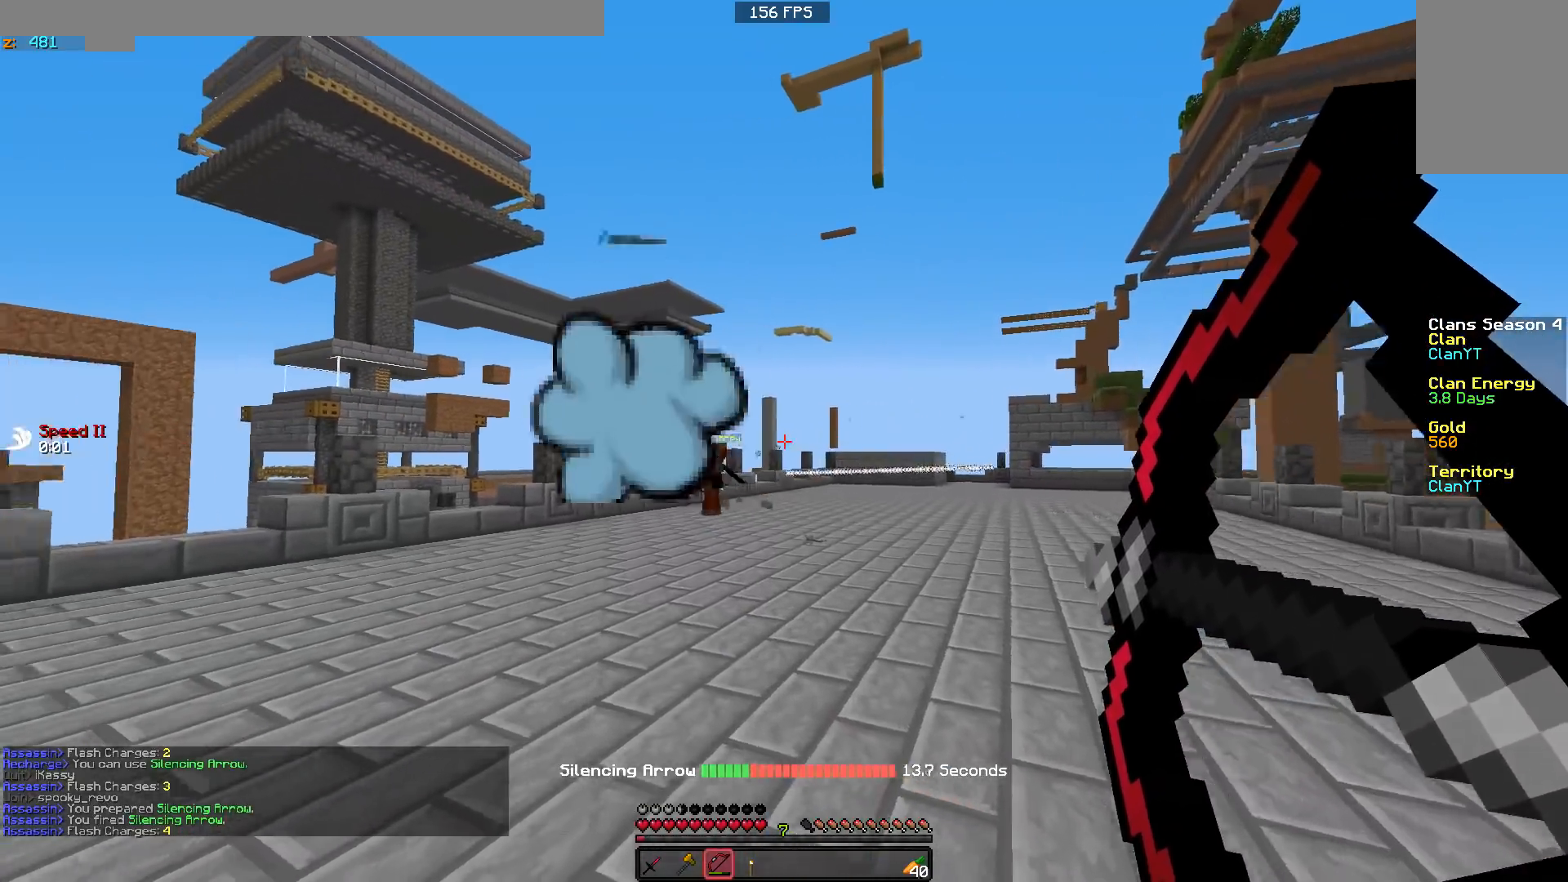
{"keys": ["a", "d", "w"], "mouse": ["right"], "events": [[217, "mouse_right", "up"], [217, "w", "up"], [317, "d", "down"], [317, "mouse_right", "down"], [467, "w", "down"]]}
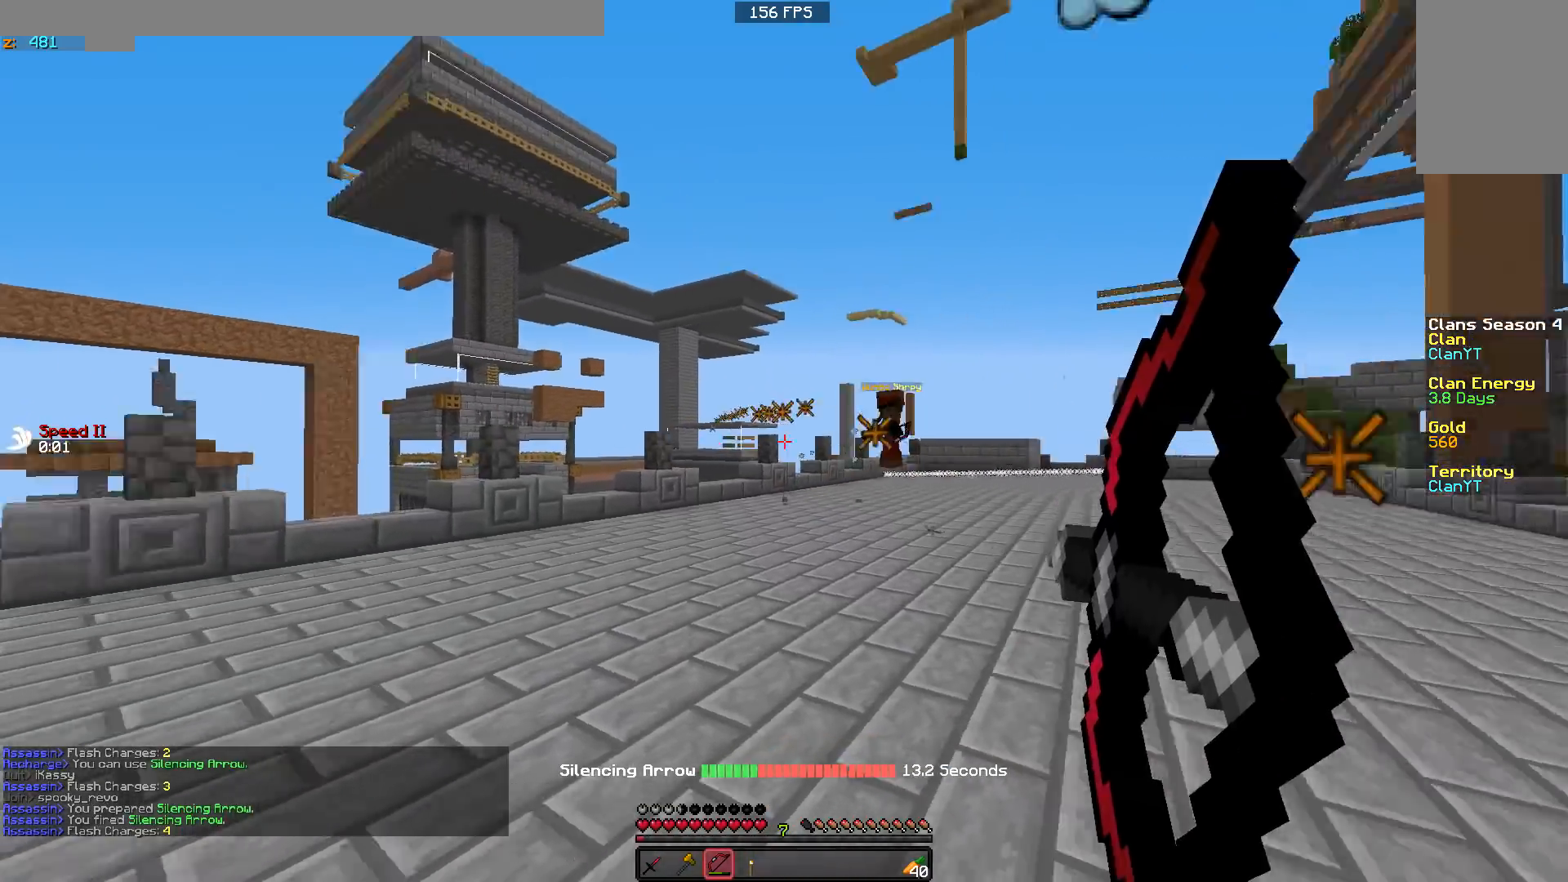
{"keys": ["d"], "mouse": ["right"], "events": [[17, "d", "up"], [117, "w", "up"], [217, "s", "down"], [317, "a", "up"], [317, "d", "down"], [367, "s", "up"]]}
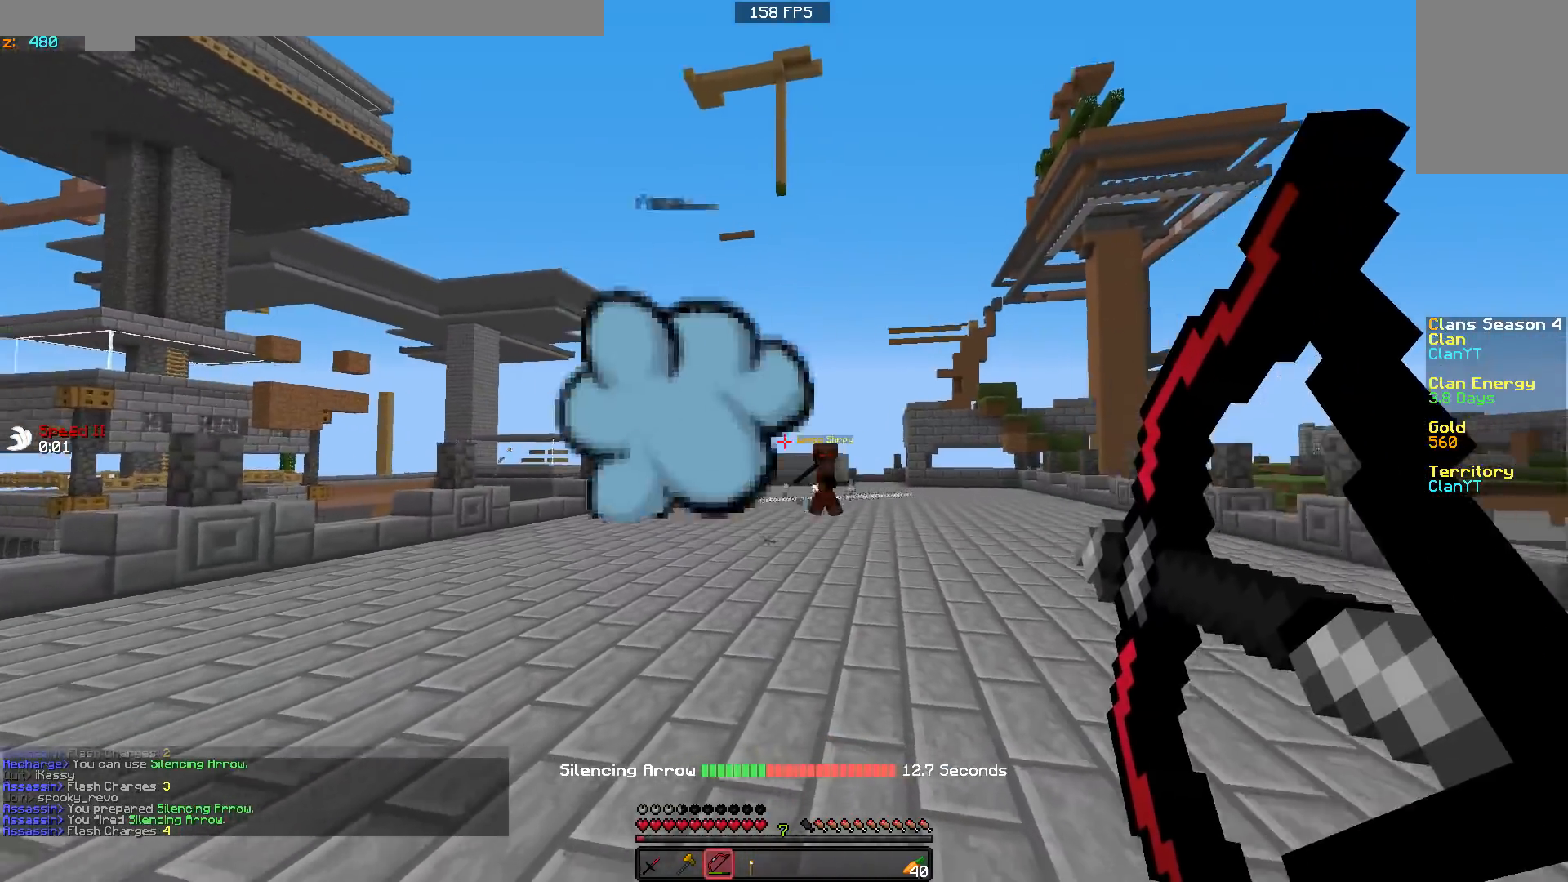
{"keys": ["d", "s"], "mouse": ["right"], "events": [[67, "w", "down"], [267, "w", "up"], [467, "s", "down"]]}
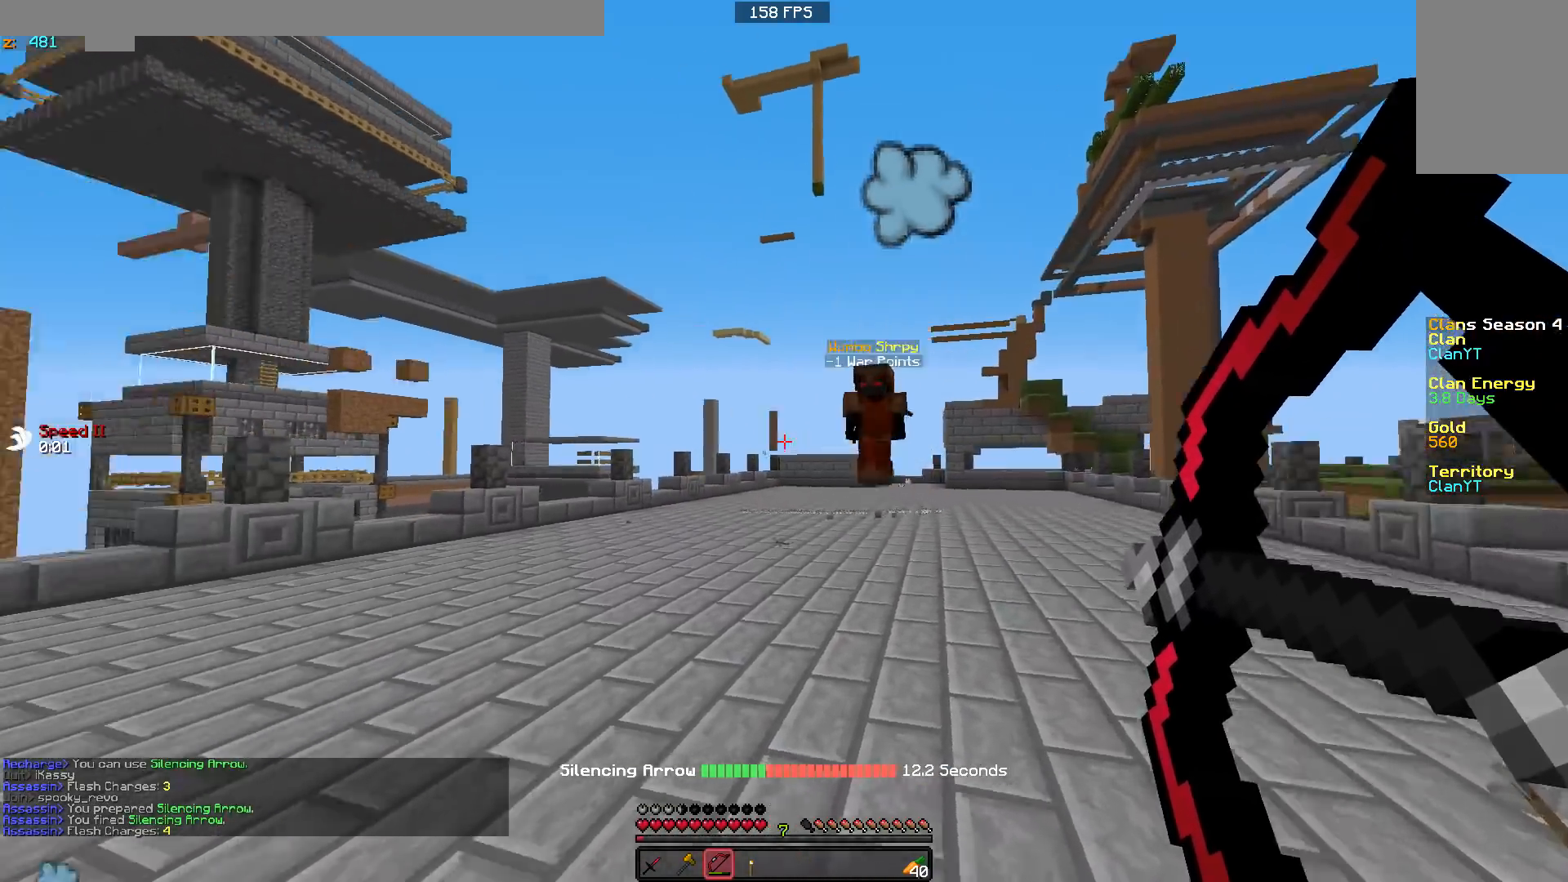
{"keys": ["a", "w"], "mouse": ["left"], "events": [[67, "mouse_right", "up"], [217, "a", "down"], [367, "d", "up"], [367, "mouse_left", "down"], [367, "s", "up"], [467, "w", "down"]]}
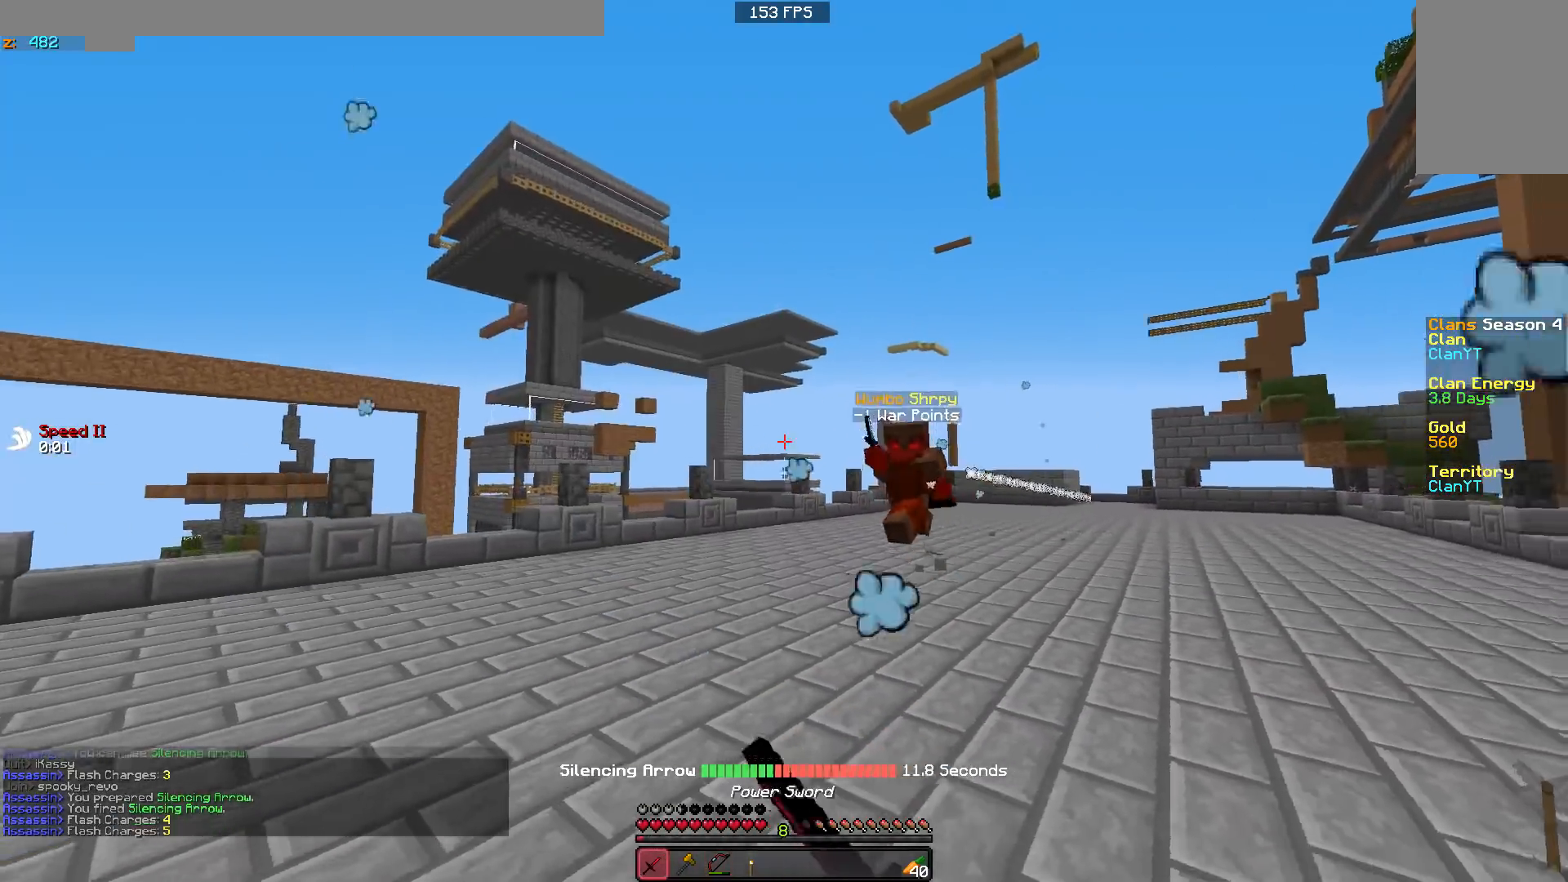
{"keys": ["a", "w"], "mouse": ["left"], "events": [[17, "mouse_left", "up"], [117, "mouse_left", "down"], [217, "mouse_left", "up"], [267, "mouse_left", "down"], [317, "mouse_left", "up"], [367, "mouse_right", "down"], [417, "mouse_right", "up"], [467, "mouse_left", "down"]]}
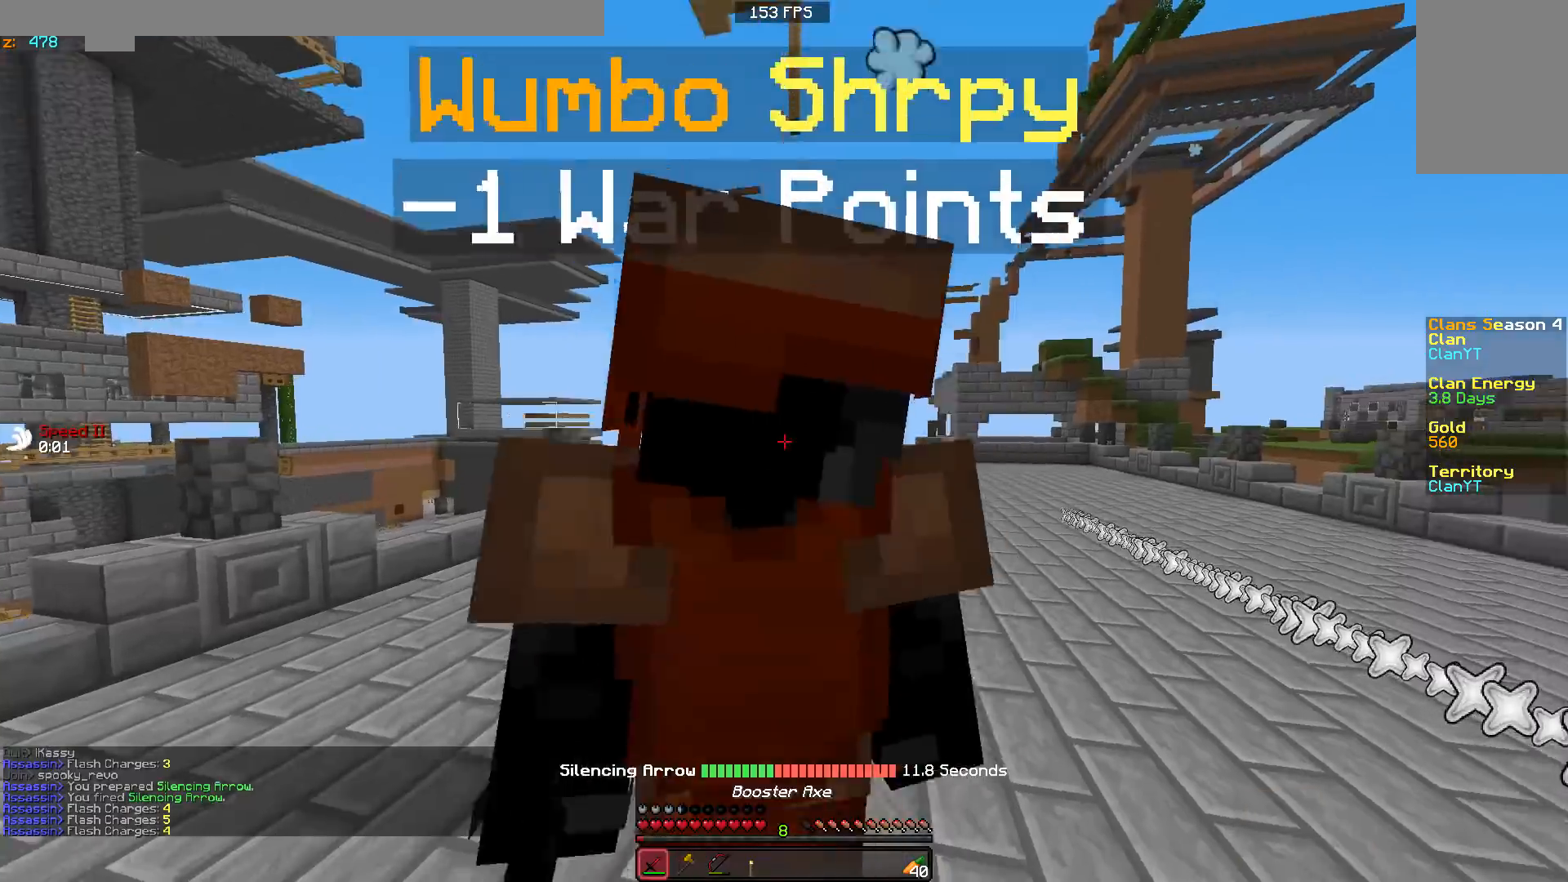
{"keys": ["a", "w"], "mouse": ["left"], "events": [[67, "mouse_left", "up"], [117, "mouse_left", "down"], [167, "w", "up"], [200, "mouse_left", "up"], [267, "mouse_left", "down"], [367, "mouse_left", "up"], [417, "w", "down"], [467, "mouse_left", "down"]]}
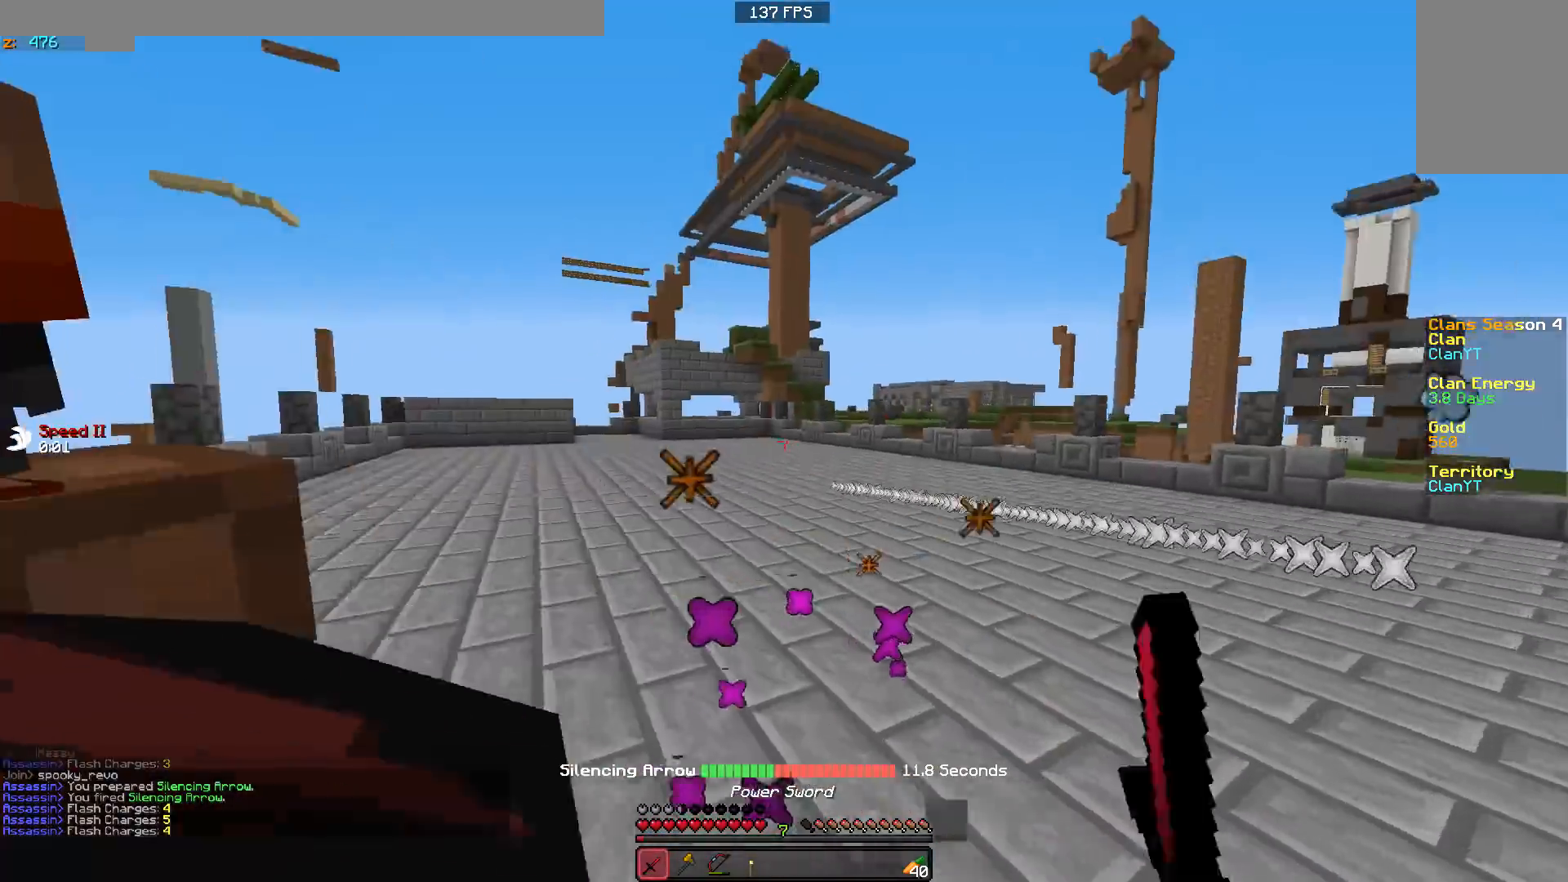
{"keys": ["a", "w"], "mouse": ["left"], "events": [[67, "mouse_left", "up"], [117, "mouse_left", "down"], [217, "mouse_left", "up"], [267, "w", "up"], [317, "mouse_left", "down"], [417, "mouse_left", "up"], [417, "w", "down"], [467, "mouse_left", "down"]]}
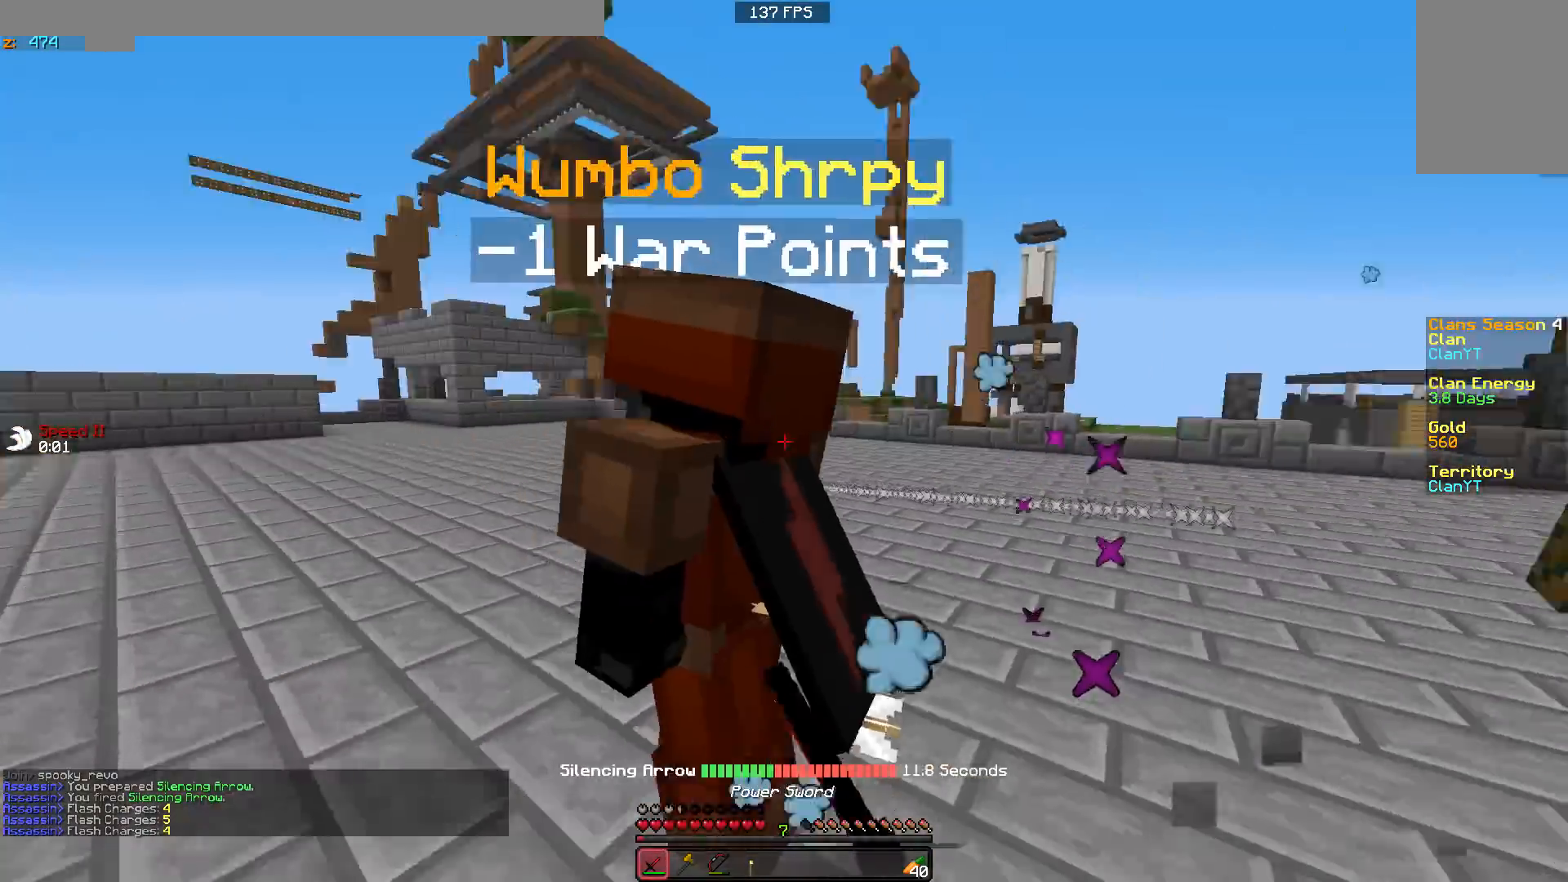
{"keys": ["w"], "mouse": [], "events": [[67, "mouse_left", "up"], [117, "mouse_left", "down"], [267, "mouse_left", "up"], [317, "mouse_left", "down"], [417, "mouse_left", "up"], [467, "a", "up"]]}
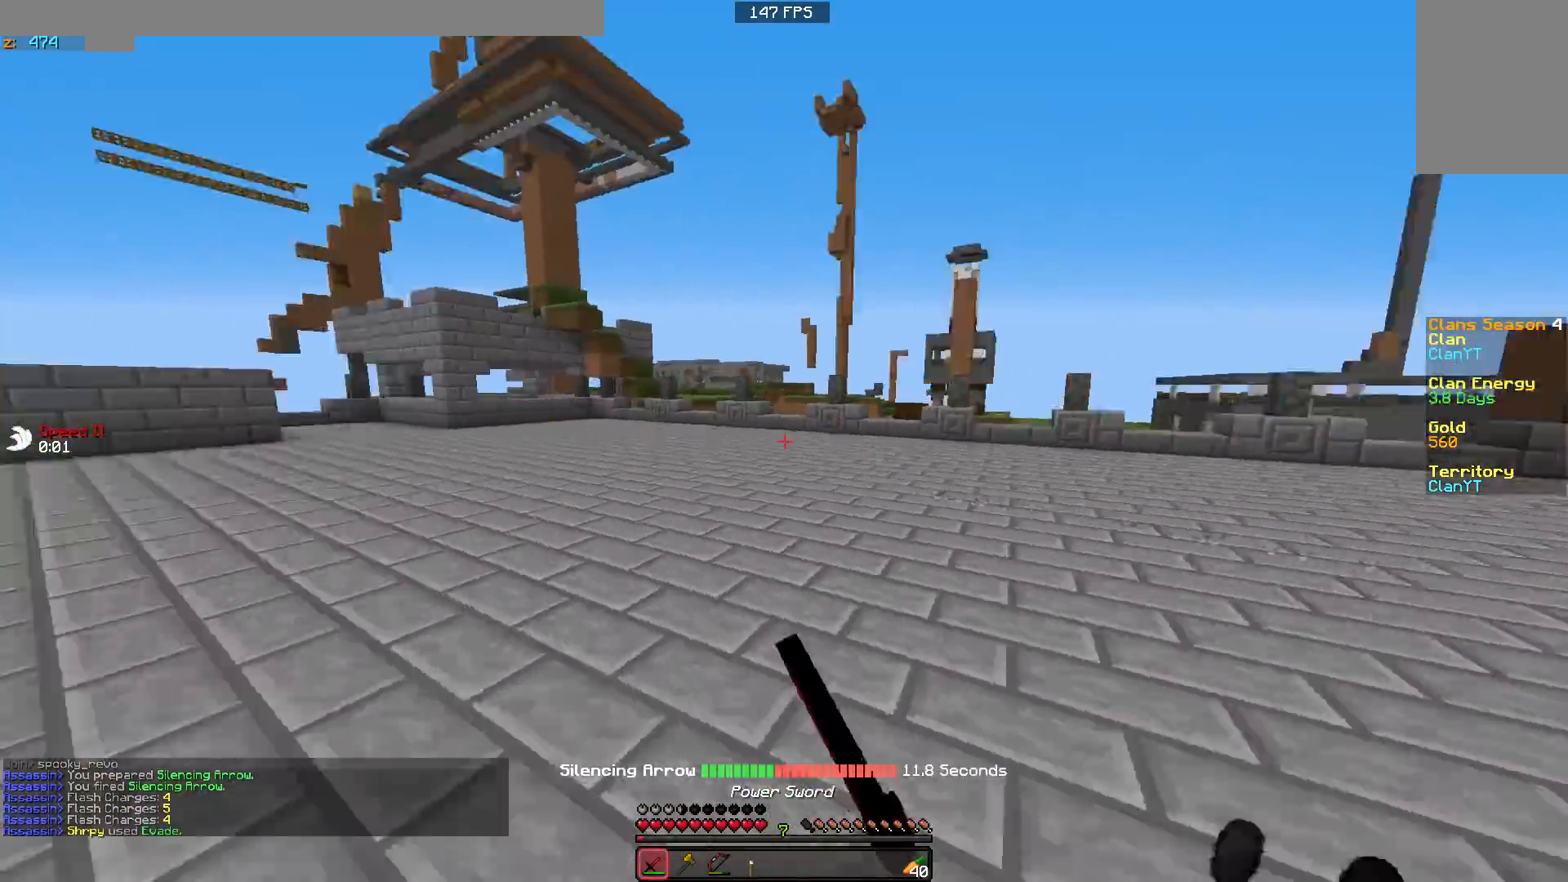
{"keys": ["d", "w"], "mouse": [], "events": [[17, "mouse_left", "down"], [117, "a", "down"], [117, "d", "down"], [217, "a", "up"], [267, "mouse_left", "up"], [350, "mouse_left", "down"], [467, "mouse_left", "up"]]}
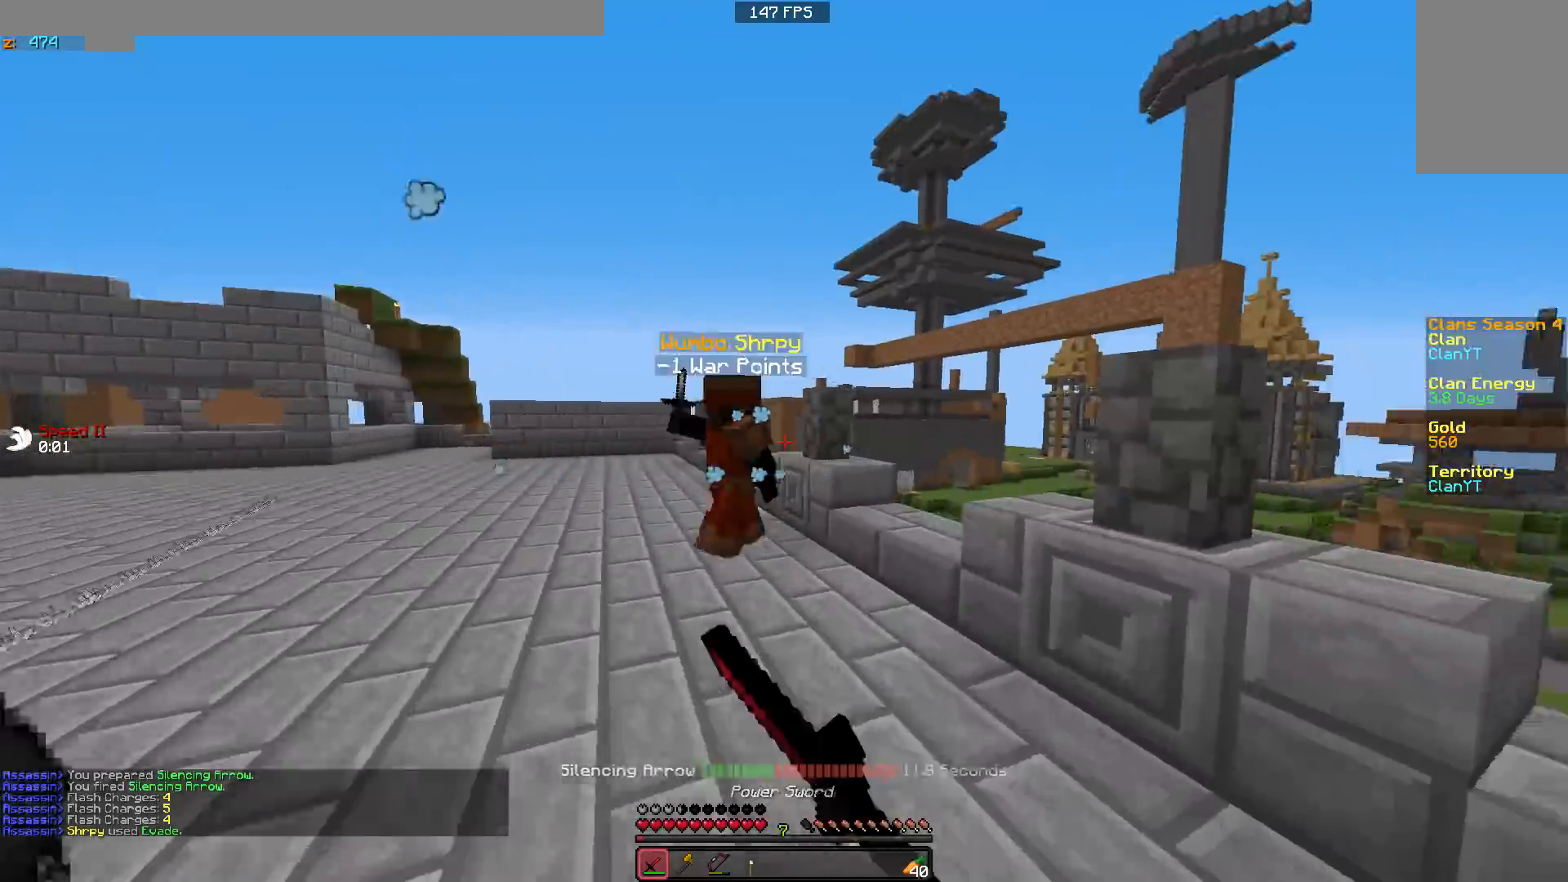
{"keys": ["w"], "mouse": ["left"], "events": [[17, "d", "up"], [67, "mouse_left", "down"], [167, "mouse_left", "up"], [217, "mouse_left", "down"], [367, "mouse_left", "up"], [417, "mouse_left", "down"]]}
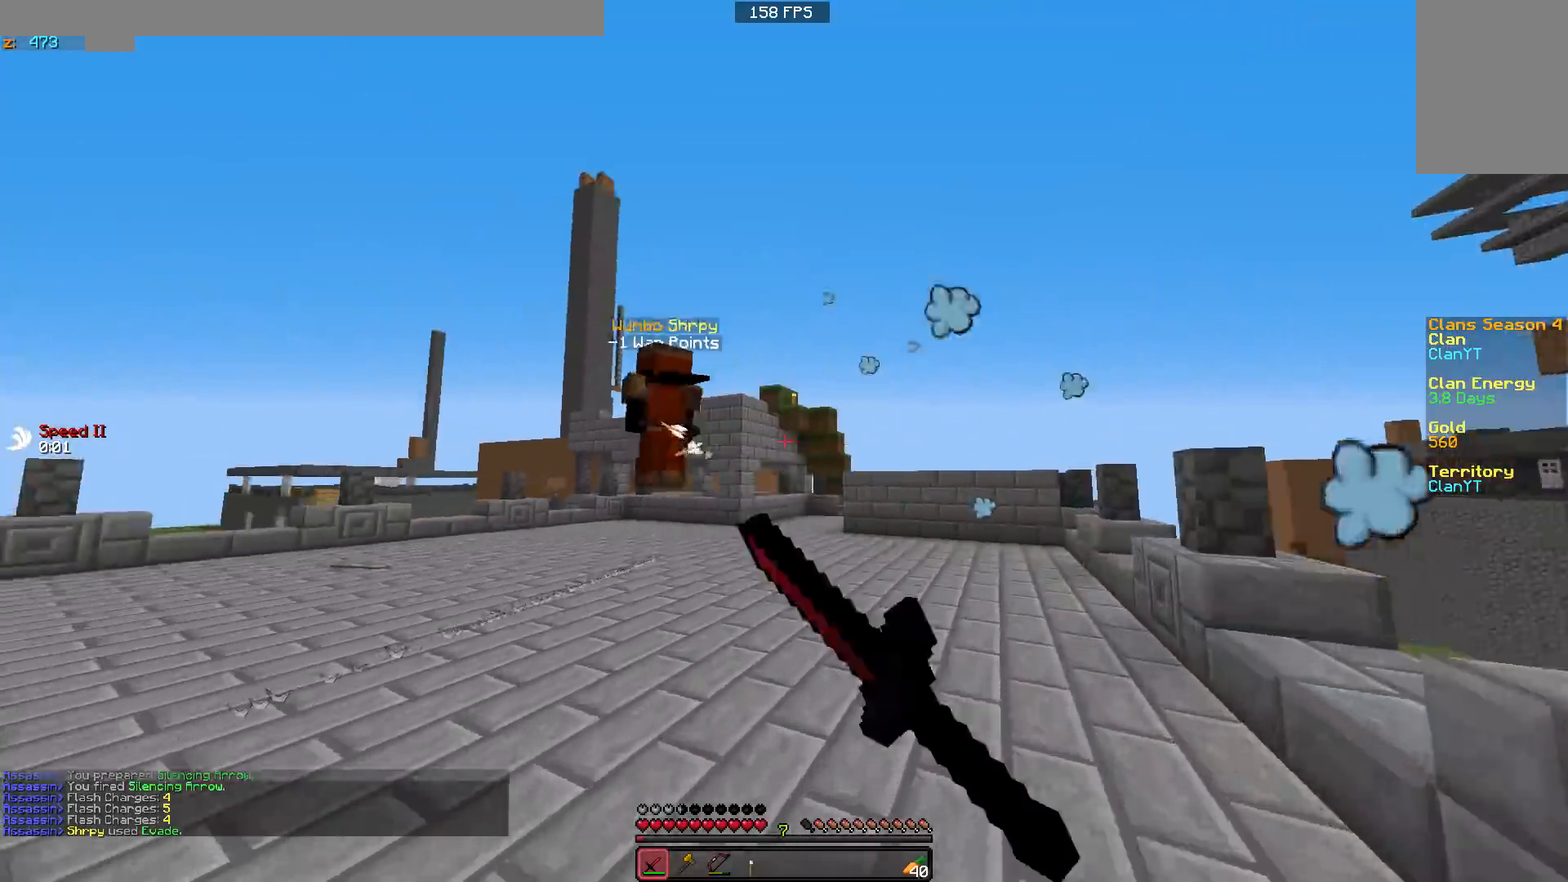
{"keys": ["a", "w"], "mouse": [], "events": [[67, "mouse_left", "up"], [117, "mouse_left", "down"], [267, "mouse_left", "up"], [367, "mouse_right", "down"], [467, "a", "down"], [467, "mouse_right", "up"]]}
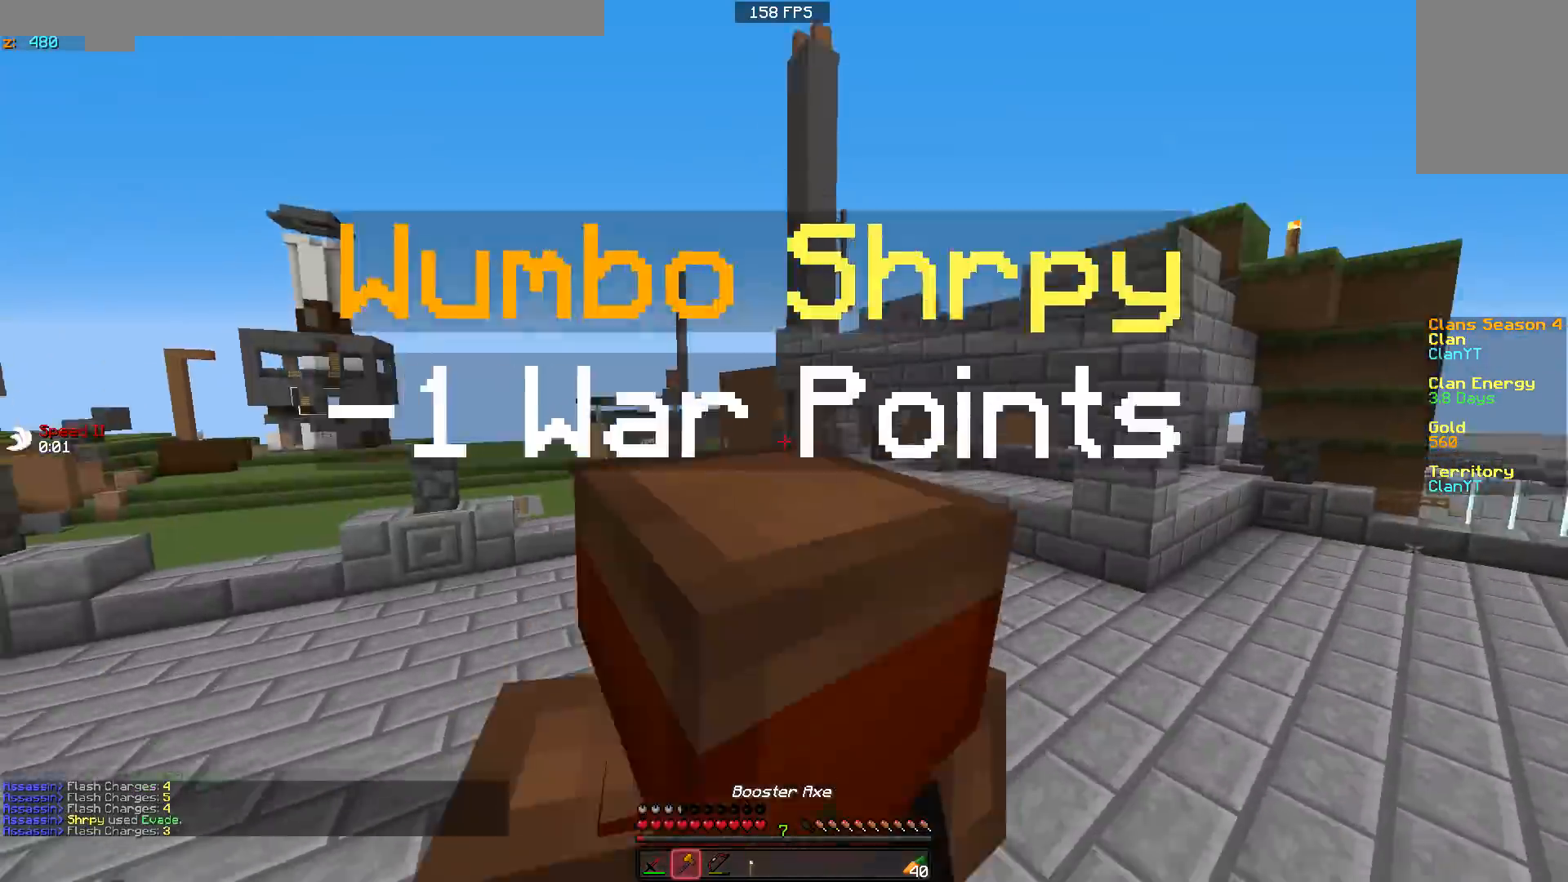
{"keys": ["a"], "mouse": ["left"], "events": [[17, "mouse_left", "down"], [133, "a", "up"], [133, "mouse_left", "up"], [167, "mouse_left", "down"], [317, "mouse_left", "up"], [367, "mouse_left", "down"], [417, "a", "down"], [467, "mouse_left", "up"], [467, "w", "up"], [500, "mouse_left", "down"]]}
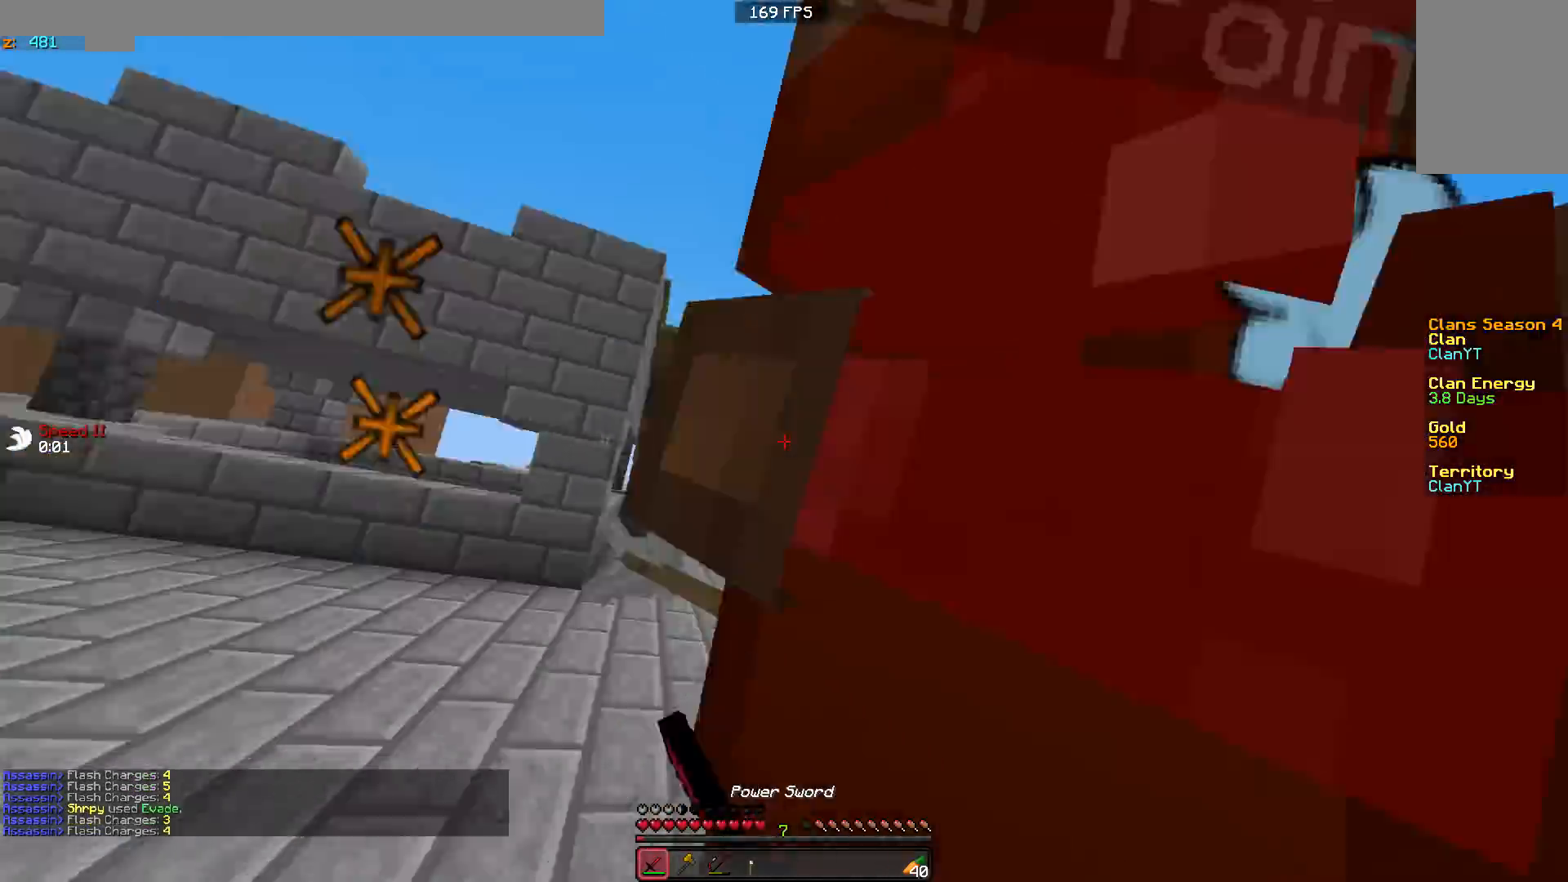
{"keys": ["a", "w"], "mouse": [], "events": [[167, "mouse_left", "up"], [217, "mouse_left", "down"], [217, "w", "down"], [317, "mouse_left", "up"], [317, "w", "up"], [367, "mouse_left", "down"], [367, "w", "down"], [467, "mouse_left", "up"]]}
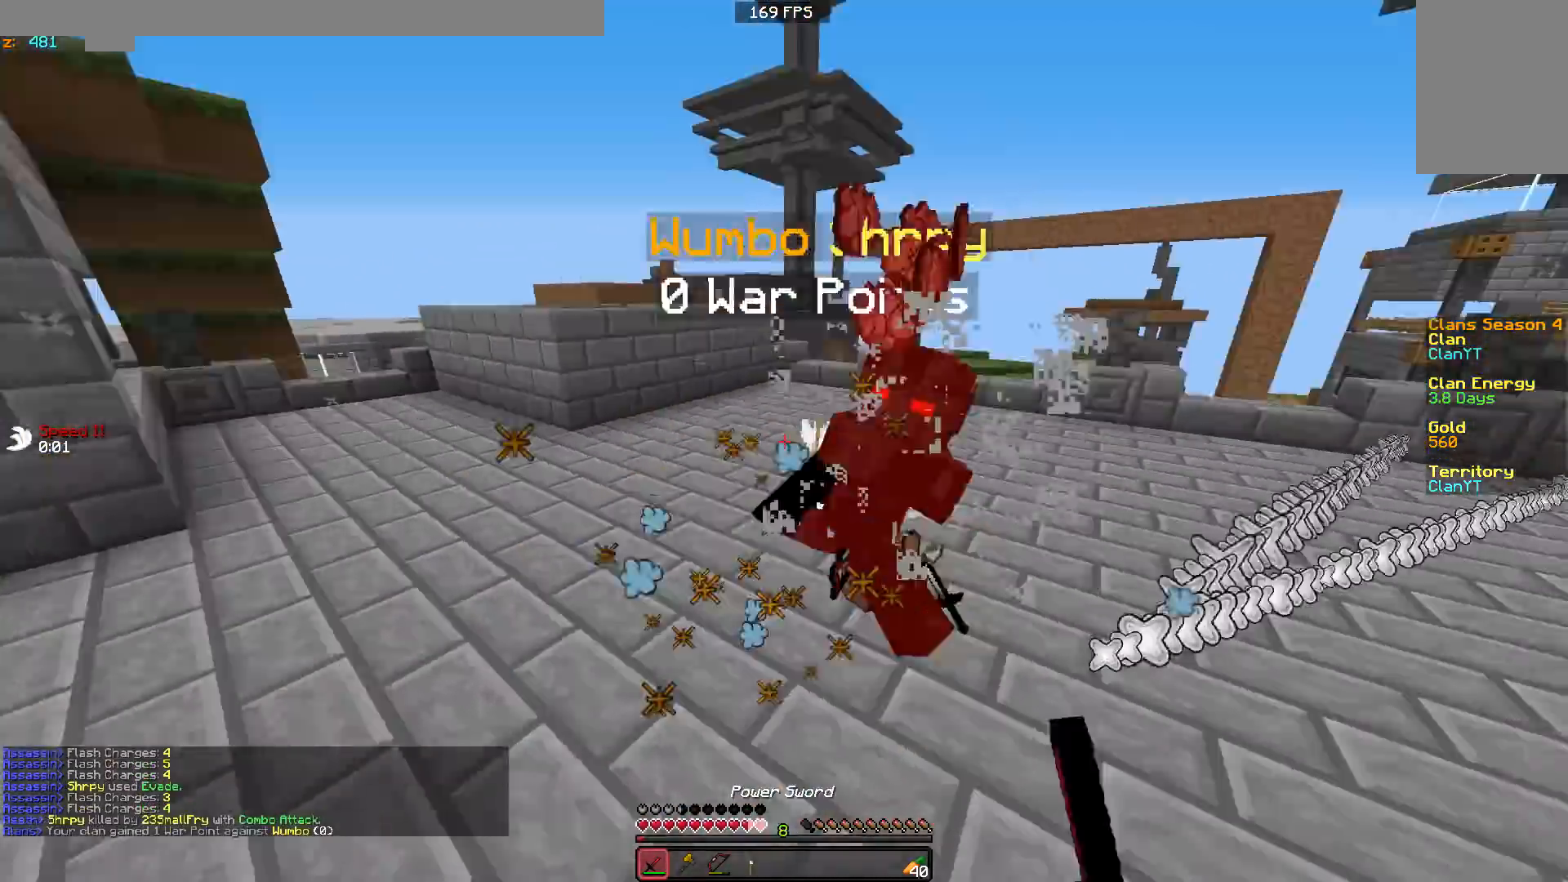
{"keys": ["w"], "mouse": ["left"], "events": [[17, "a", "up"], [17, "d", "down"], [17, "mouse_left", "down"], [167, "mouse_left", "up"], [217, "mouse_left", "down"], [317, "mouse_left", "up"], [367, "d", "up"], [417, "mouse_left", "down"]]}
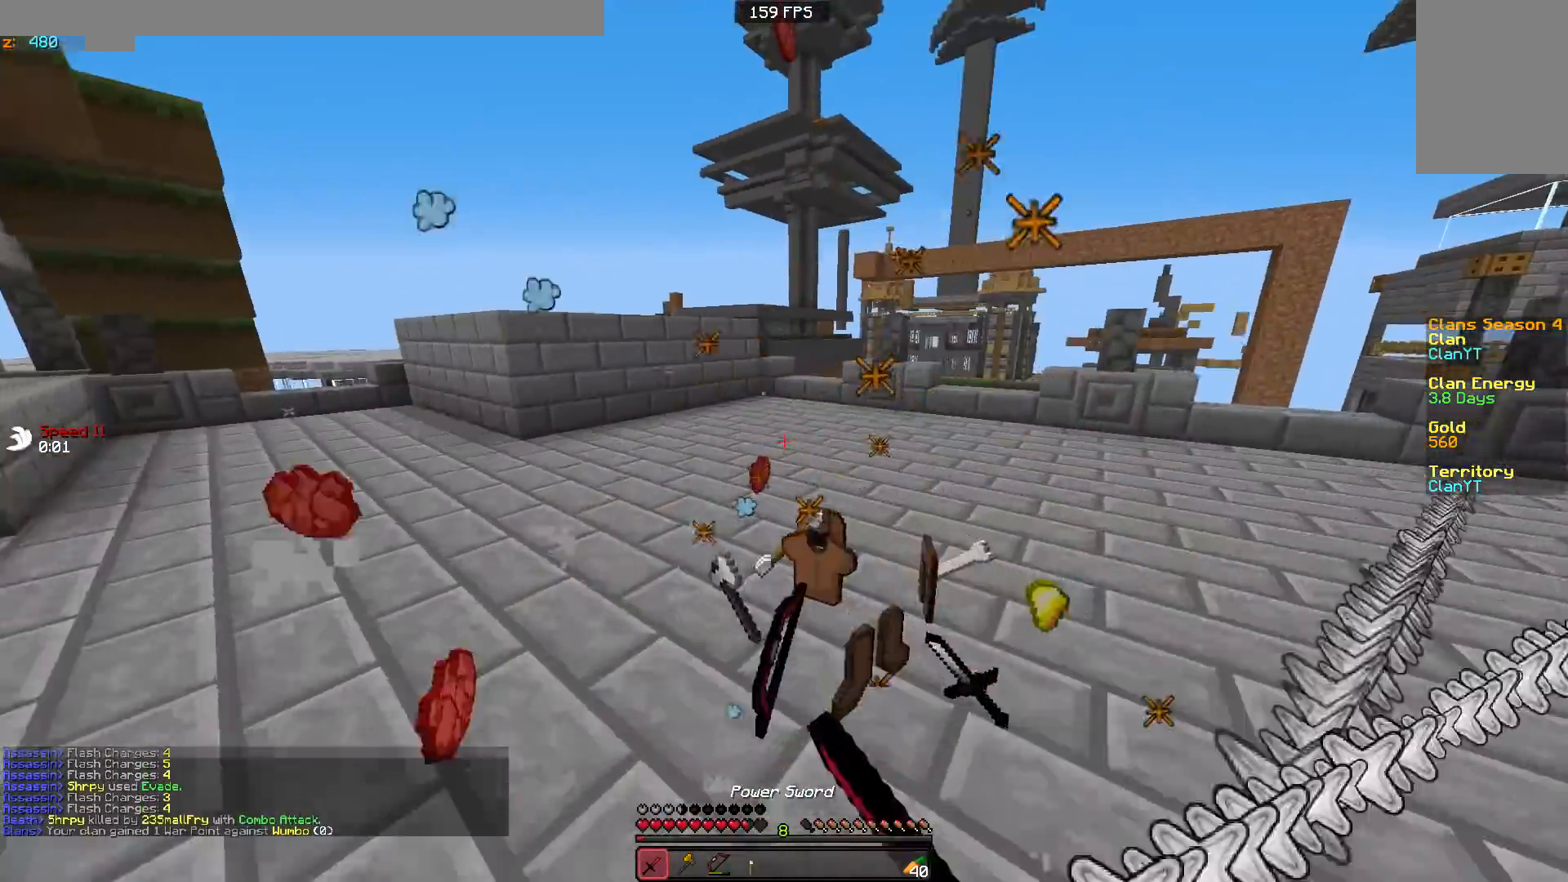
{"keys": ["w"], "mouse": [], "events": [[33, "mouse_left", "up"], [217, "d", "down"], [317, "d", "up"]]}
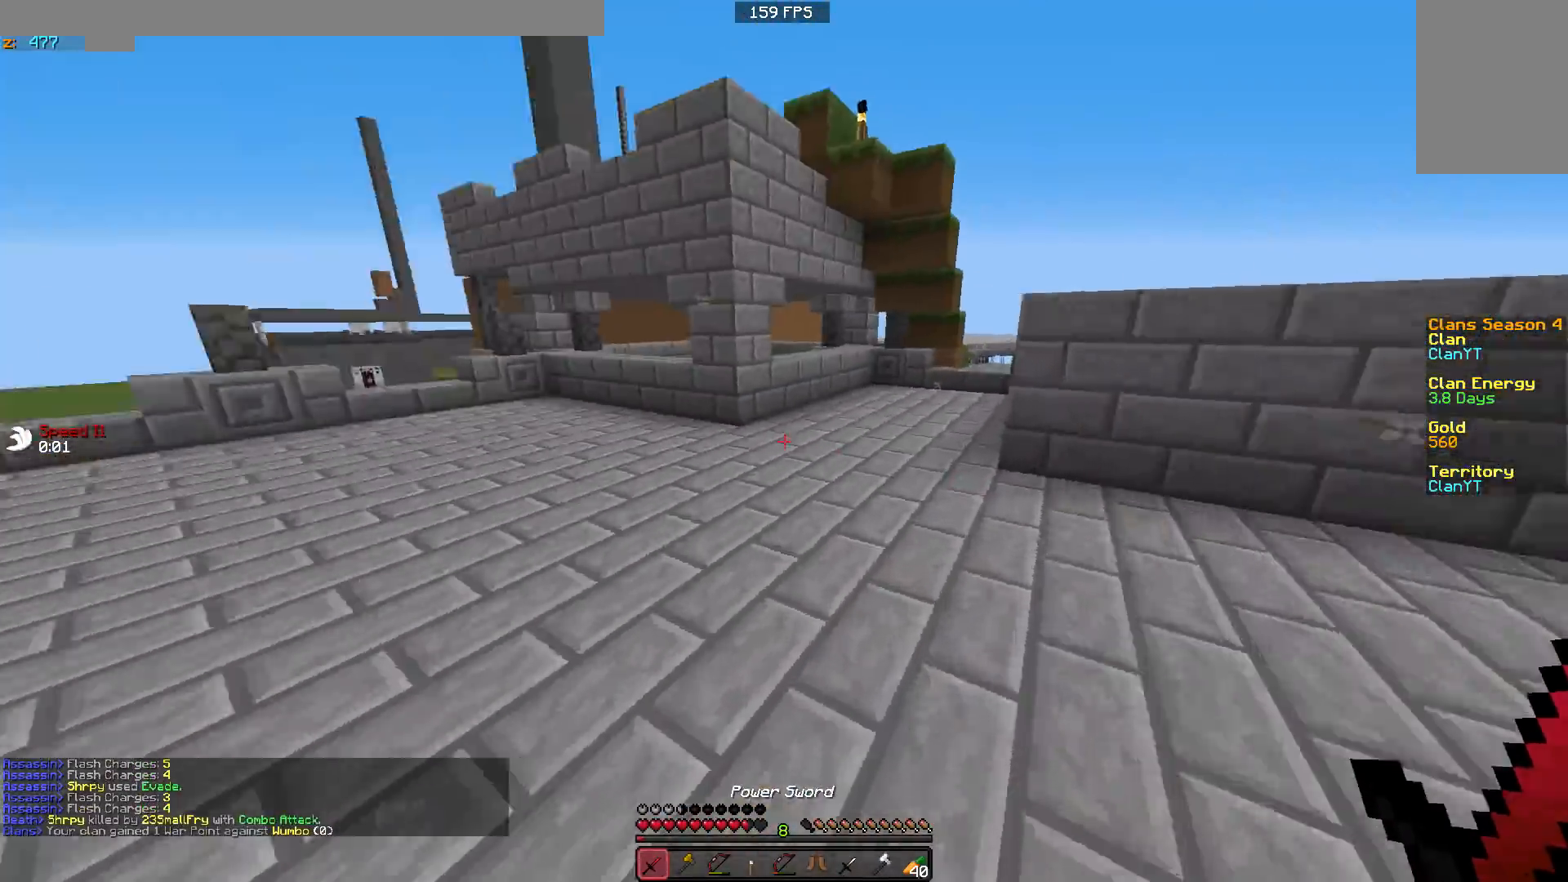
{"keys": ["w"], "mouse": [], "events": [[117, "mouse_left", "down"], [267, "mouse_left", "up"]]}
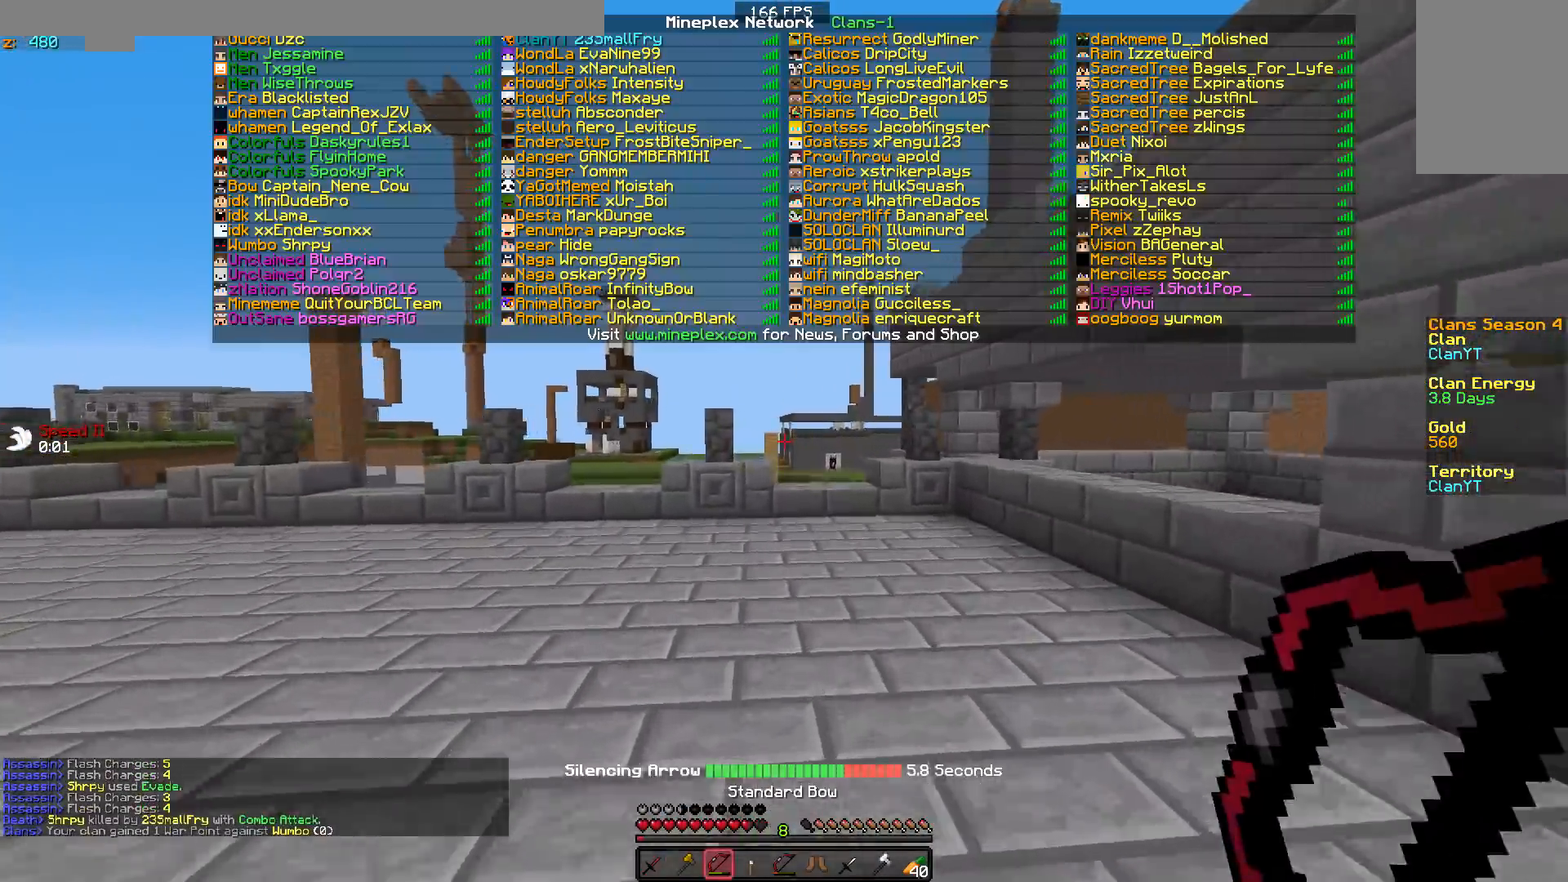
{"keys": ["w"], "mouse": [], "events": [[167, "mouse_left", "down"], [267, "mouse_left", "up"]]}
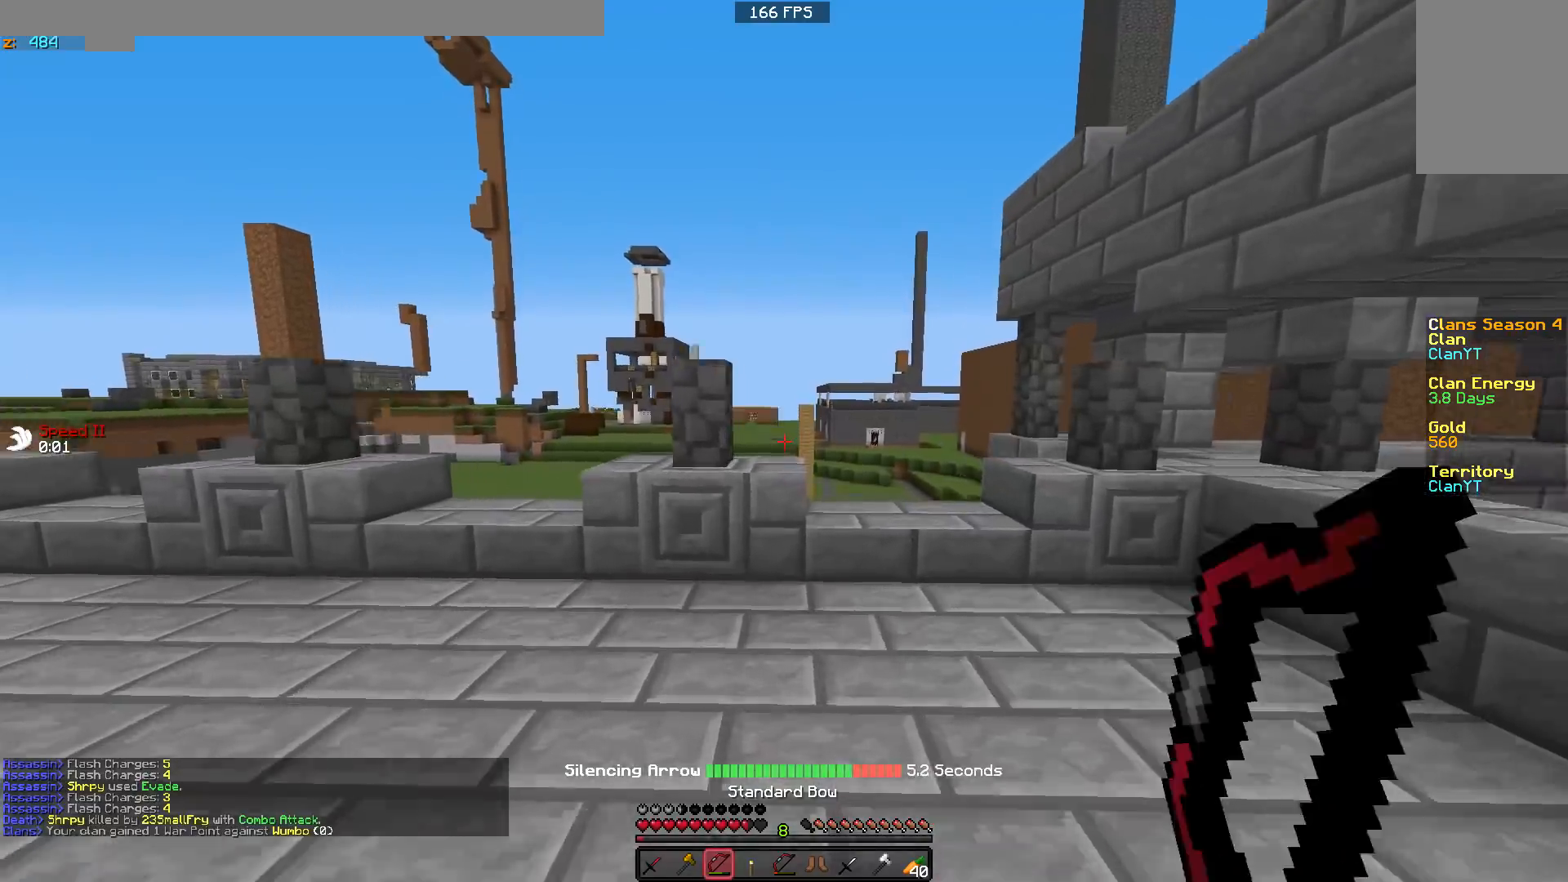
{"keys": ["w"], "mouse": [], "events": []}
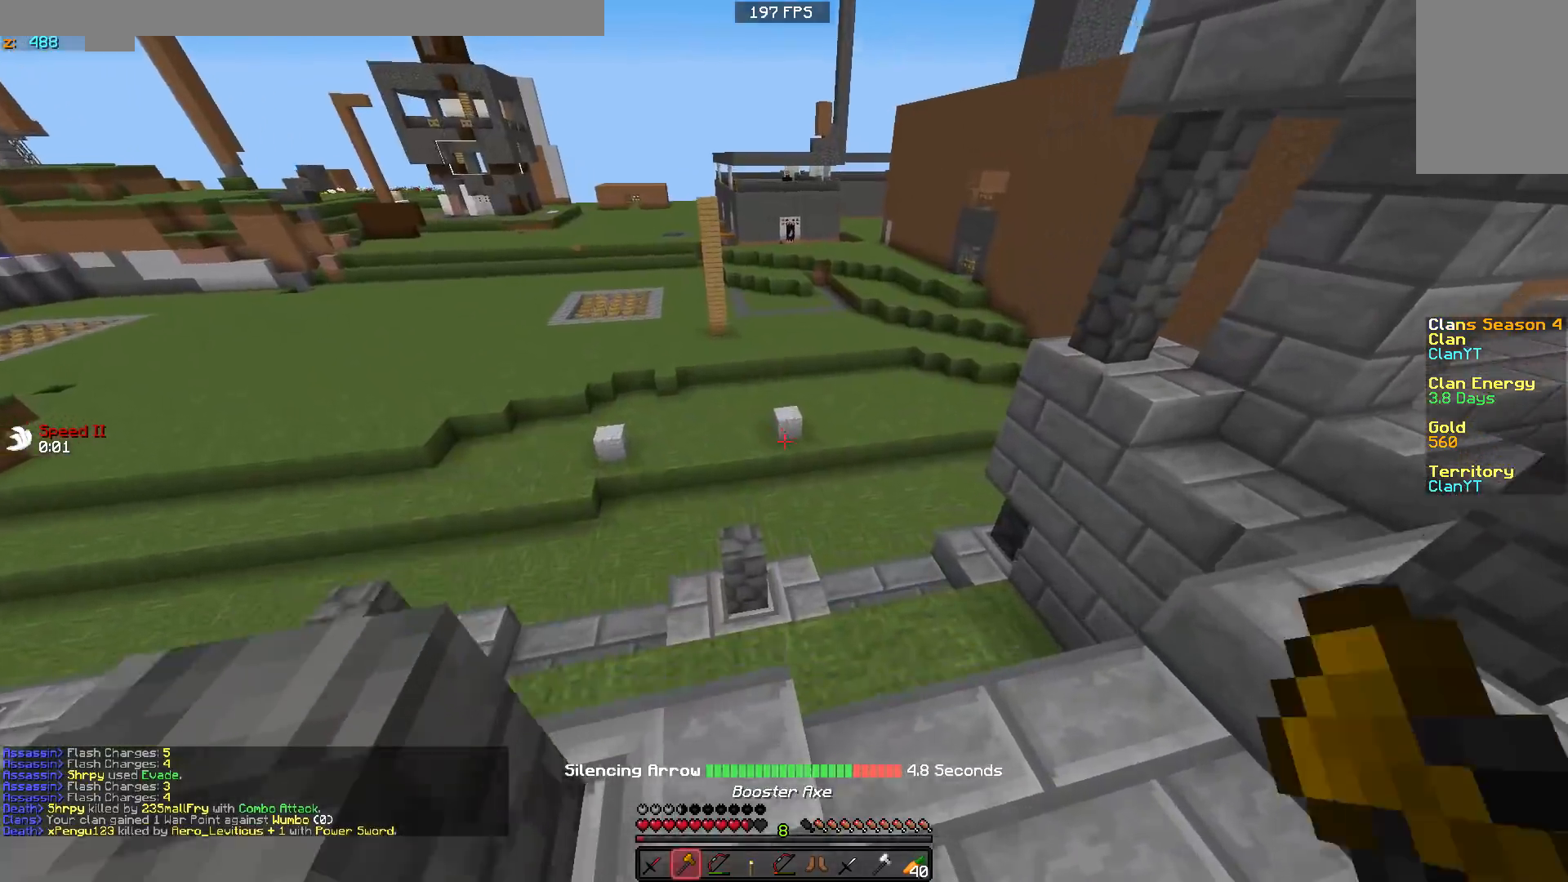
{"keys": ["w"], "mouse": ["left"], "events": [[17, "mouse_left", "down"], [117, "mouse_left", "up"], [367, "mouse_left", "down"]]}
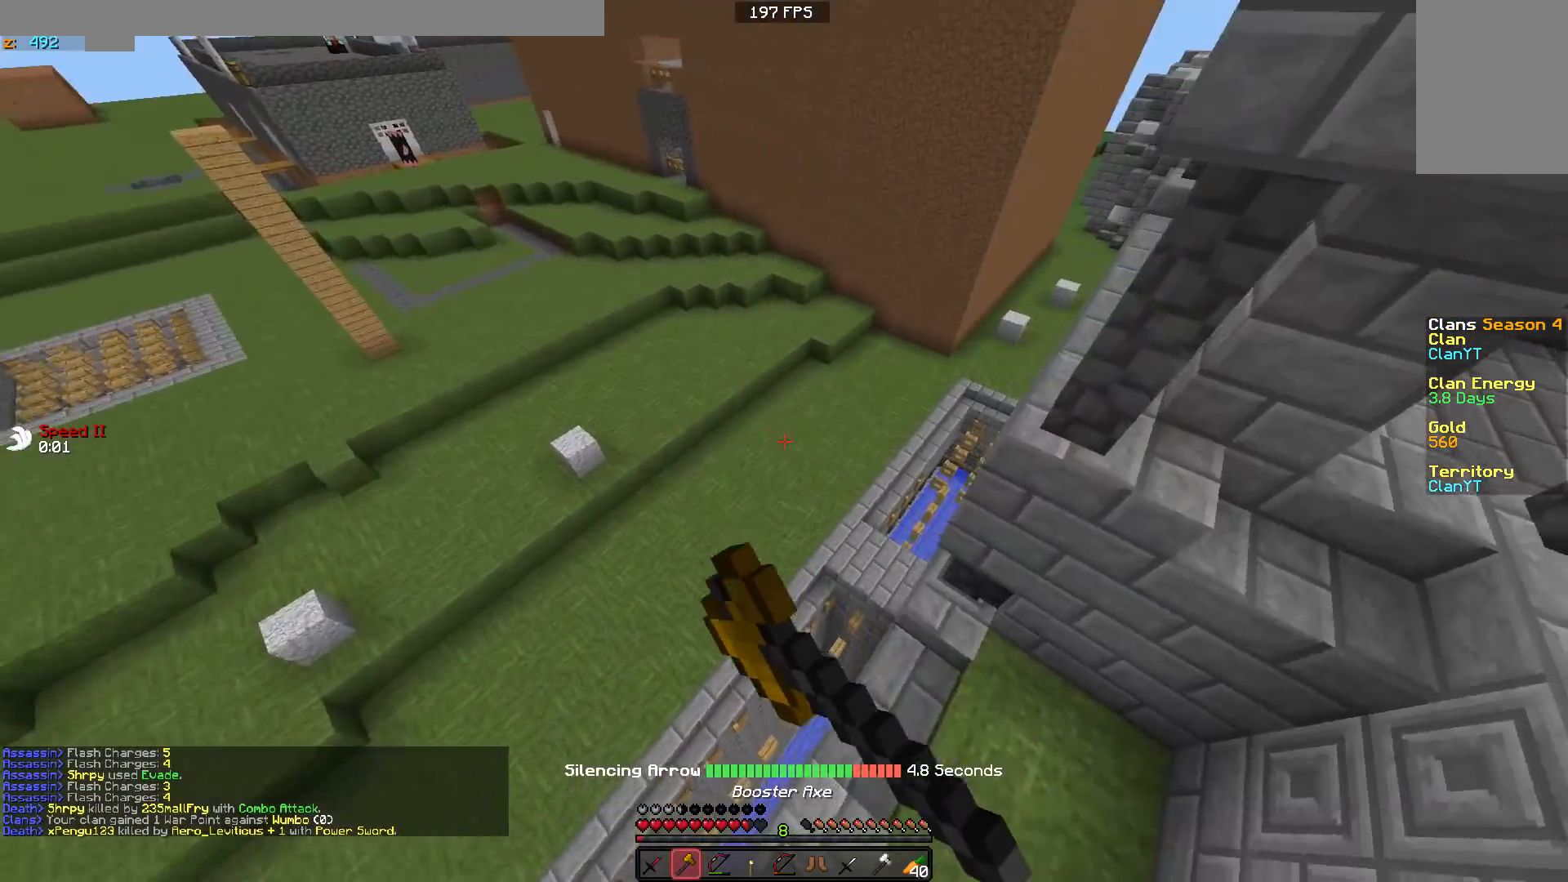
{"keys": ["w"], "mouse": [], "events": [[17, "mouse_left", "up"], [317, "mouse_right", "down"], [367, "mouse_right", "up"]]}
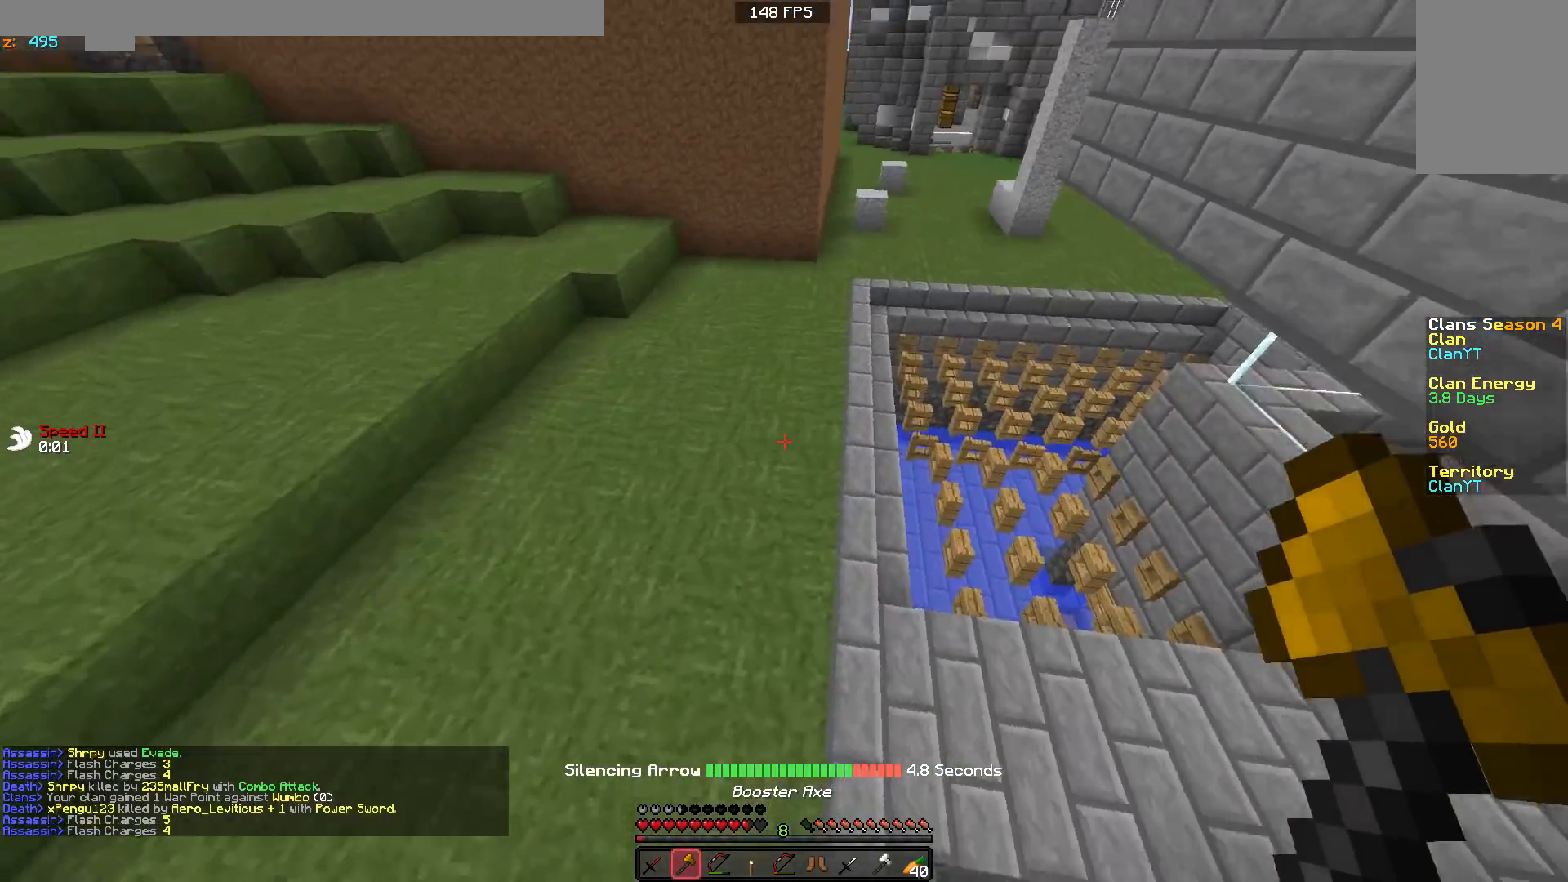
{"keys": ["w"], "mouse": [], "events": [[67, "w", "up"], [267, "w", "down"]]}
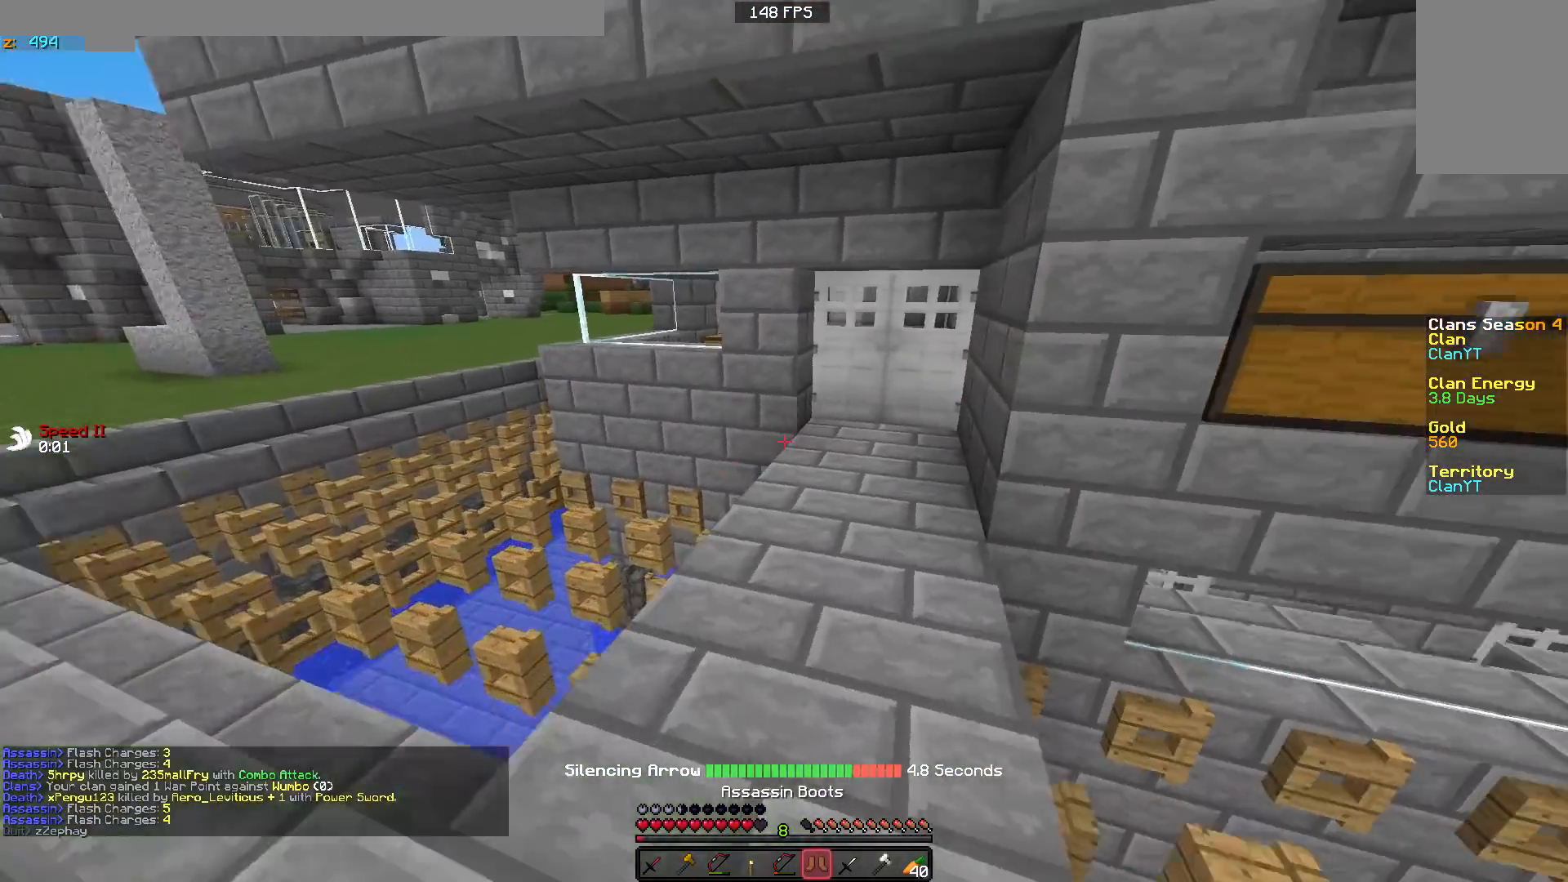
{"keys": ["w"], "mouse": [], "events": []}
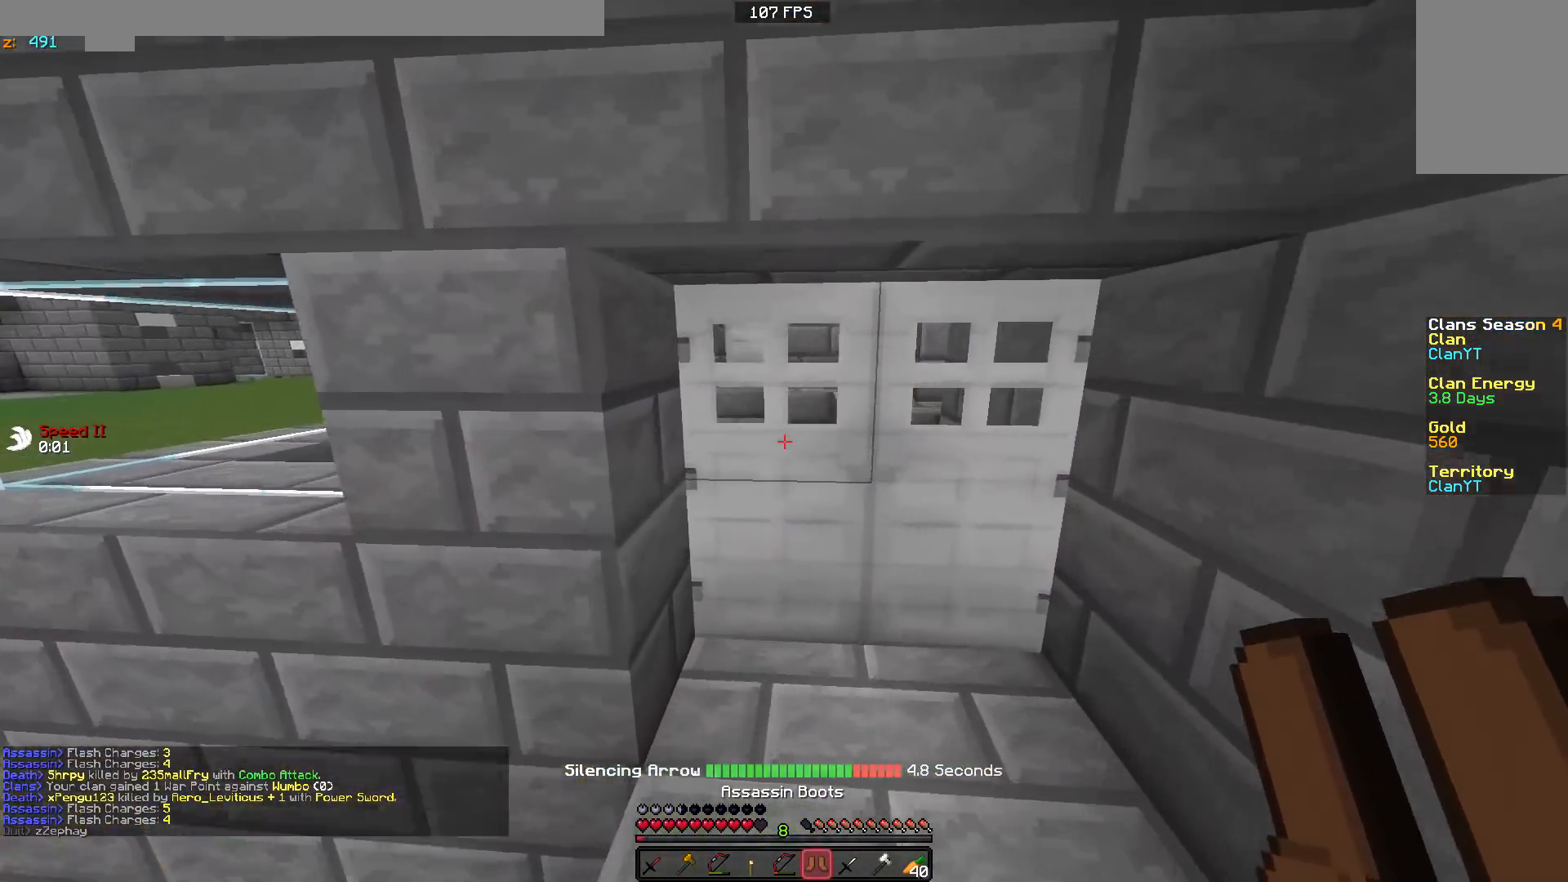
{"keys": [], "mouse": ["right"], "events": [[17, "mouse_right", "down"], [133, "mouse_right", "up"], [217, "w", "up"], [467, "mouse_right", "down"]]}